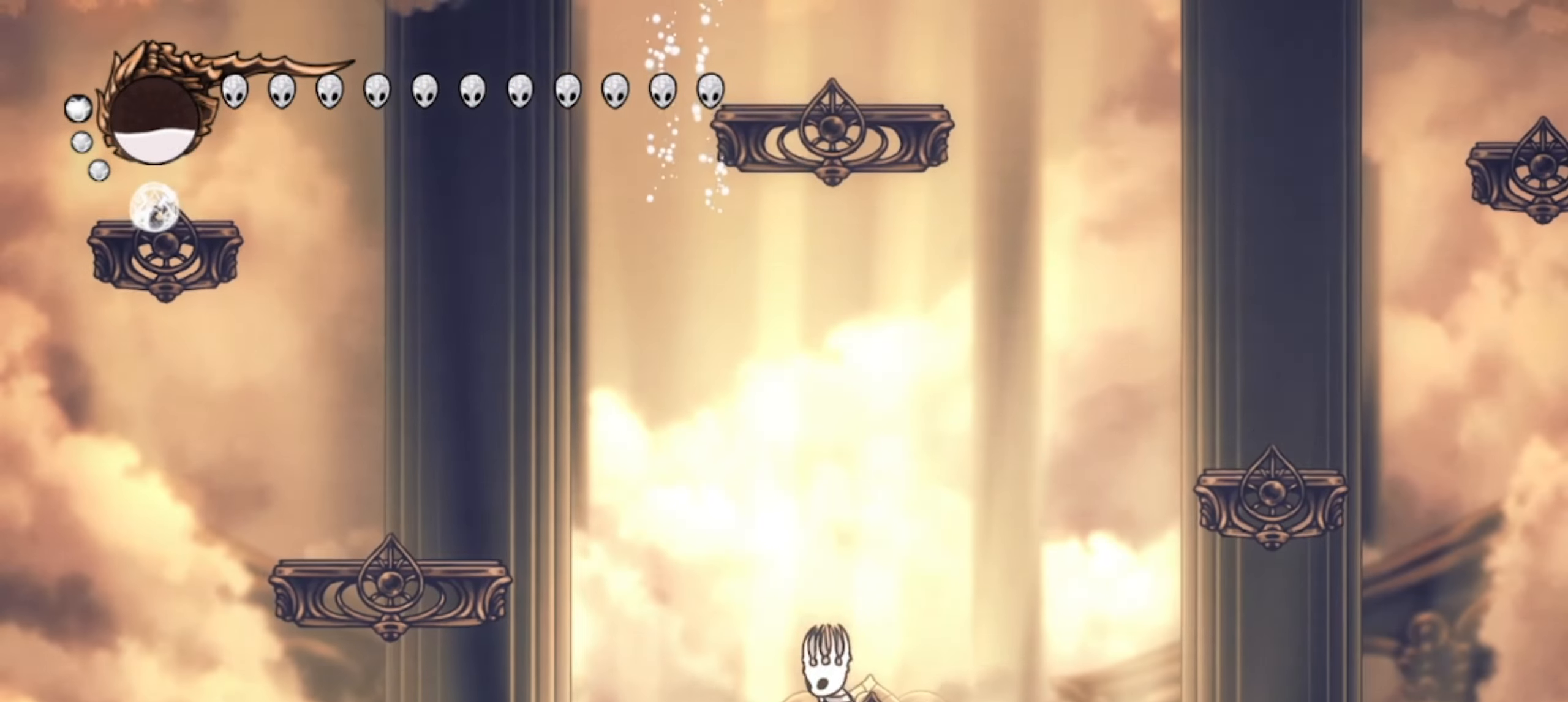
Gameplay with keyboard; each line is a JSON object with the keys held at the frame after it. "events" lists presses ("down") and releases ("up") of "a", "c", "d", "down", "f", "i", "left", "right", "s", "up", "x" and "z" between this image and that frame as [ms after this image, input, new state], when the widget could be followed in between. No other keys are recorded. Mouse input is not recorded.
{"keys": ["right", "z"], "events": [[84, "x", "up"], [150, "c", "up"], [167, "x", "down"], [167, "z", "down"], [250, "x", "up"]]}
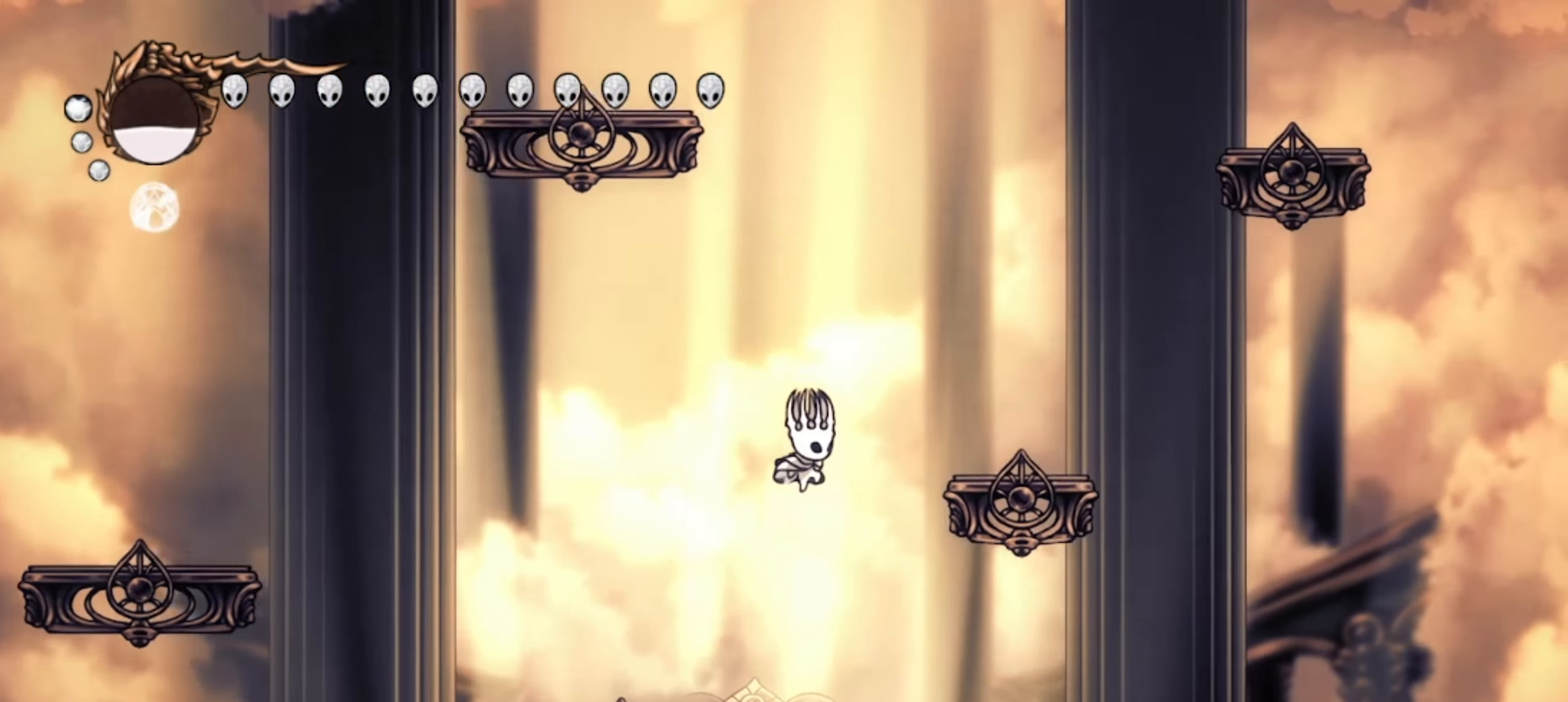
{"keys": ["left", "z"], "events": [[250, "z", "up"], [384, "right", "up"], [434, "left", "down"], [434, "z", "down"]]}
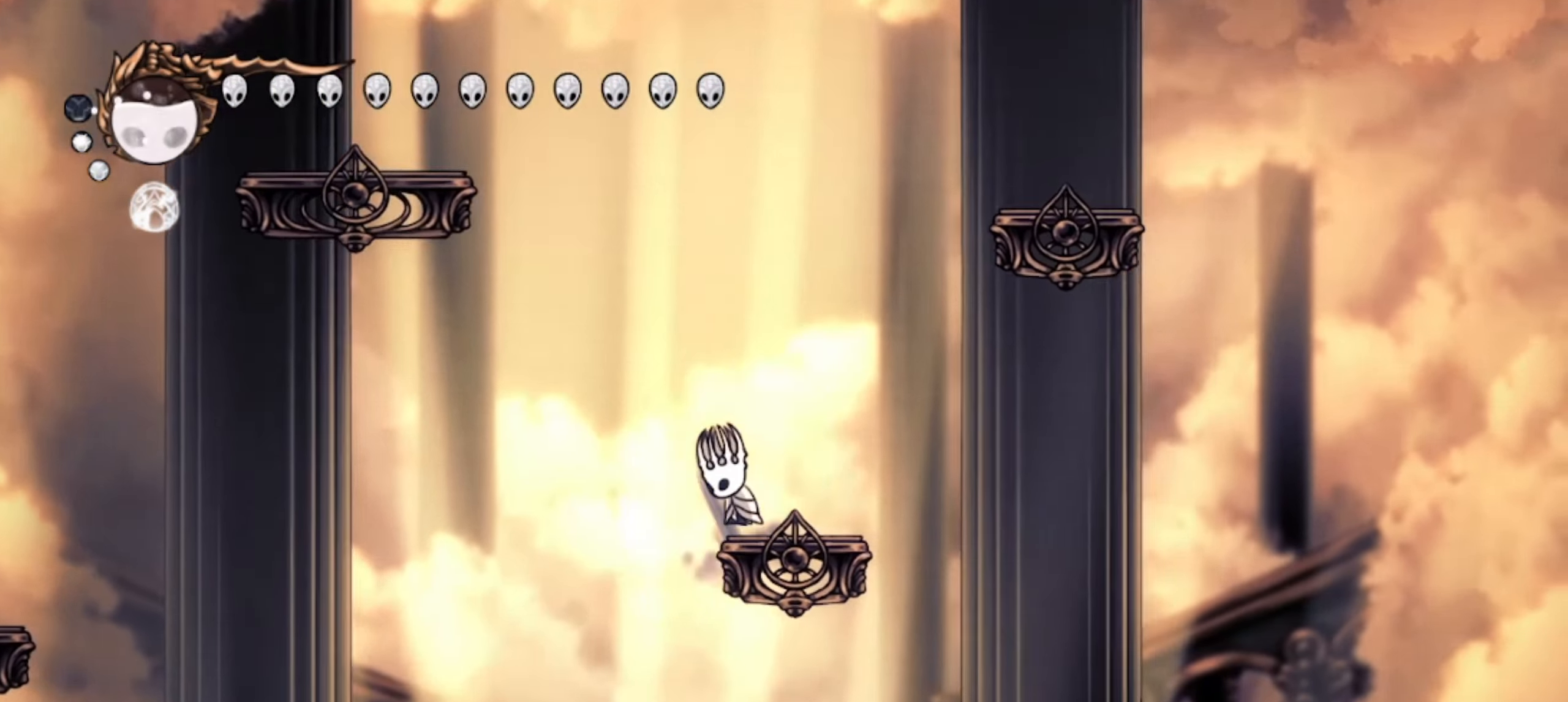
{"keys": ["left", "z"], "events": [[267, "z", "up"], [317, "z", "down"], [367, "left", "up"], [450, "left", "down"]]}
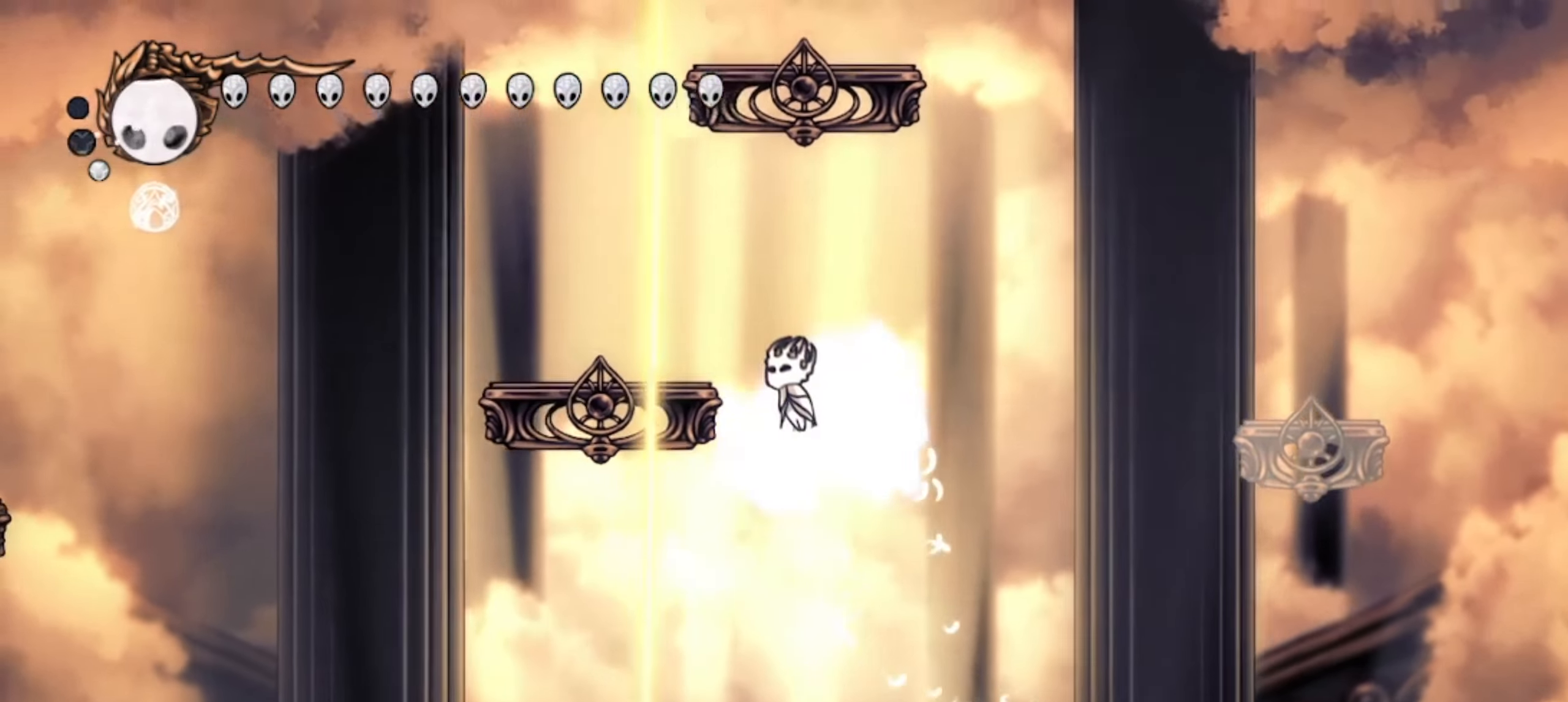
{"keys": ["left"], "events": [[150, "z", "up"]]}
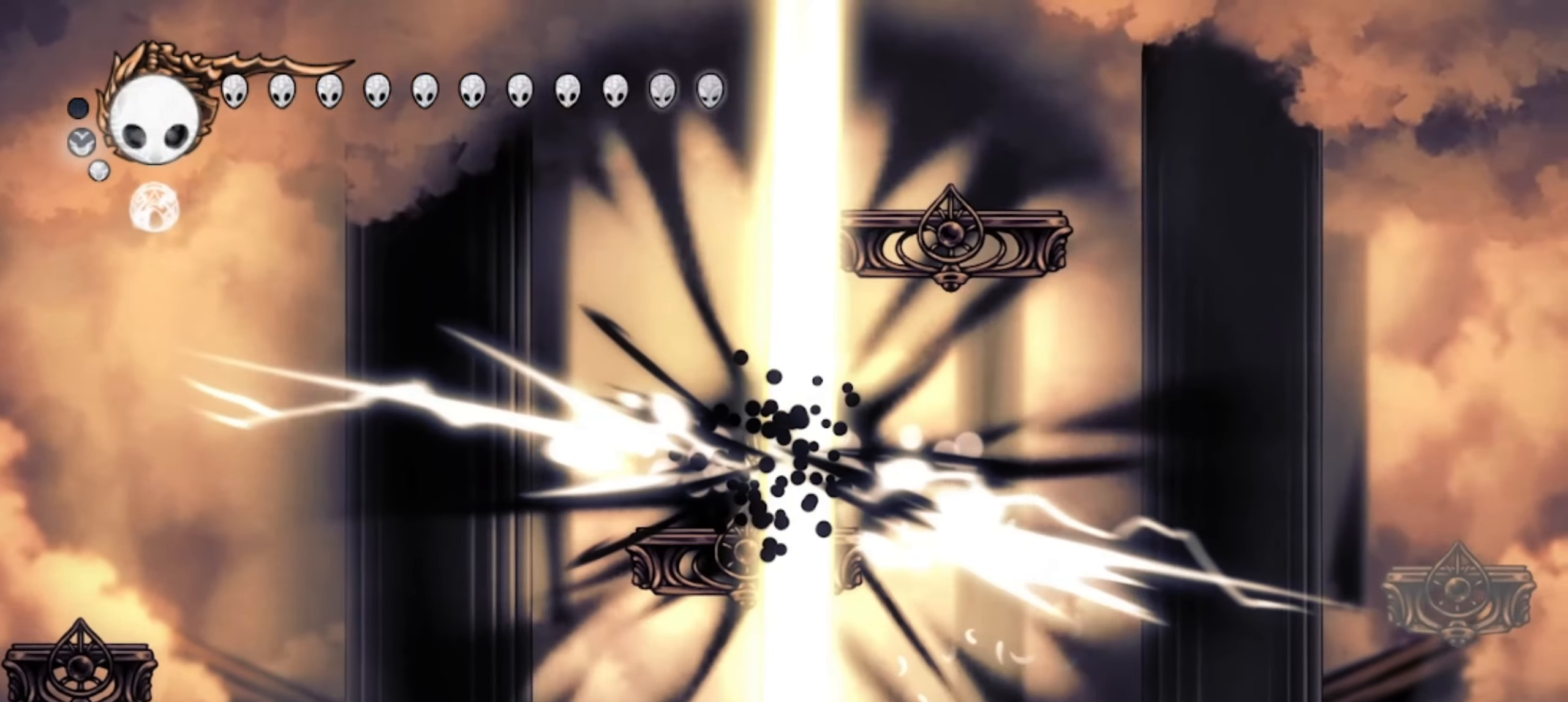
{"keys": ["right"]}
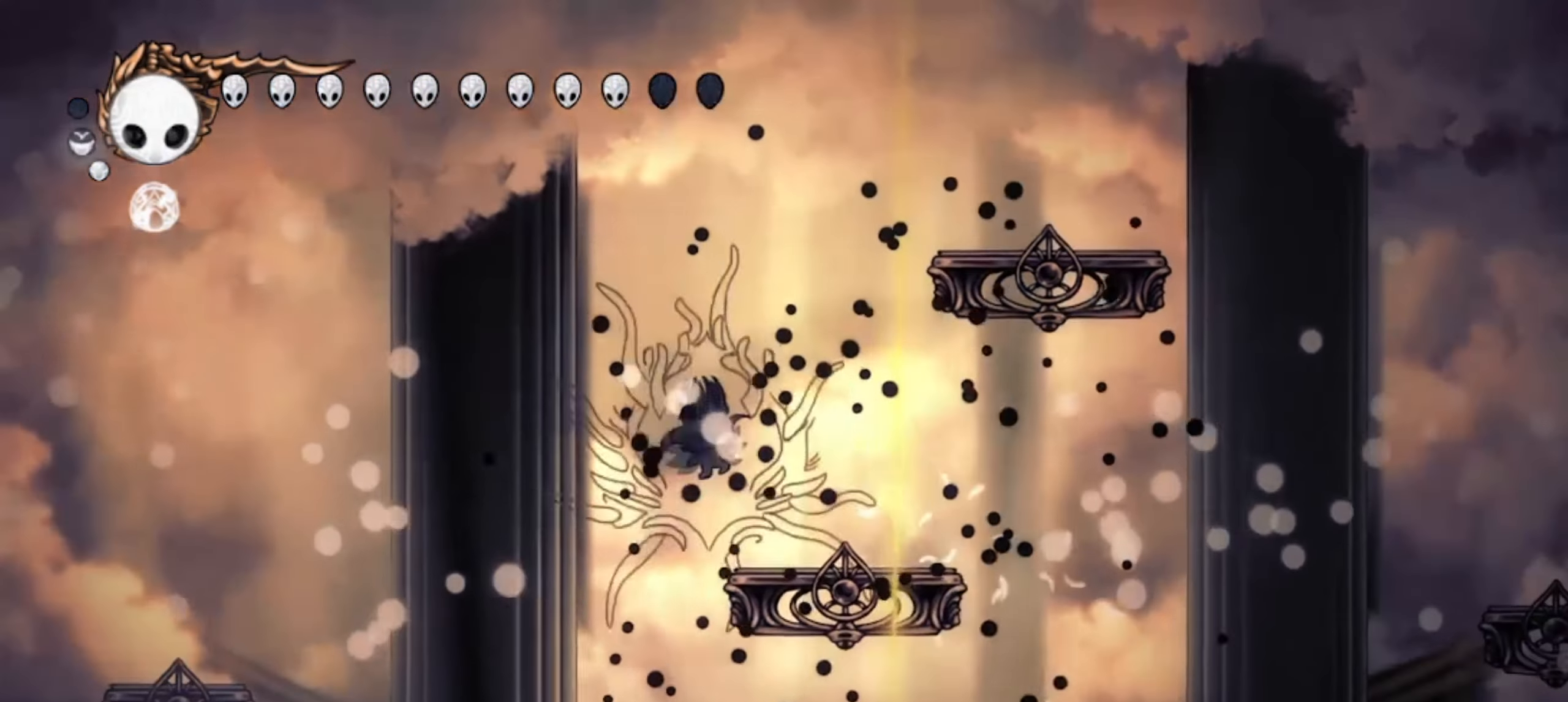
{"keys": ["right"], "events": [[317, "right", "up"], [417, "right", "down"]]}
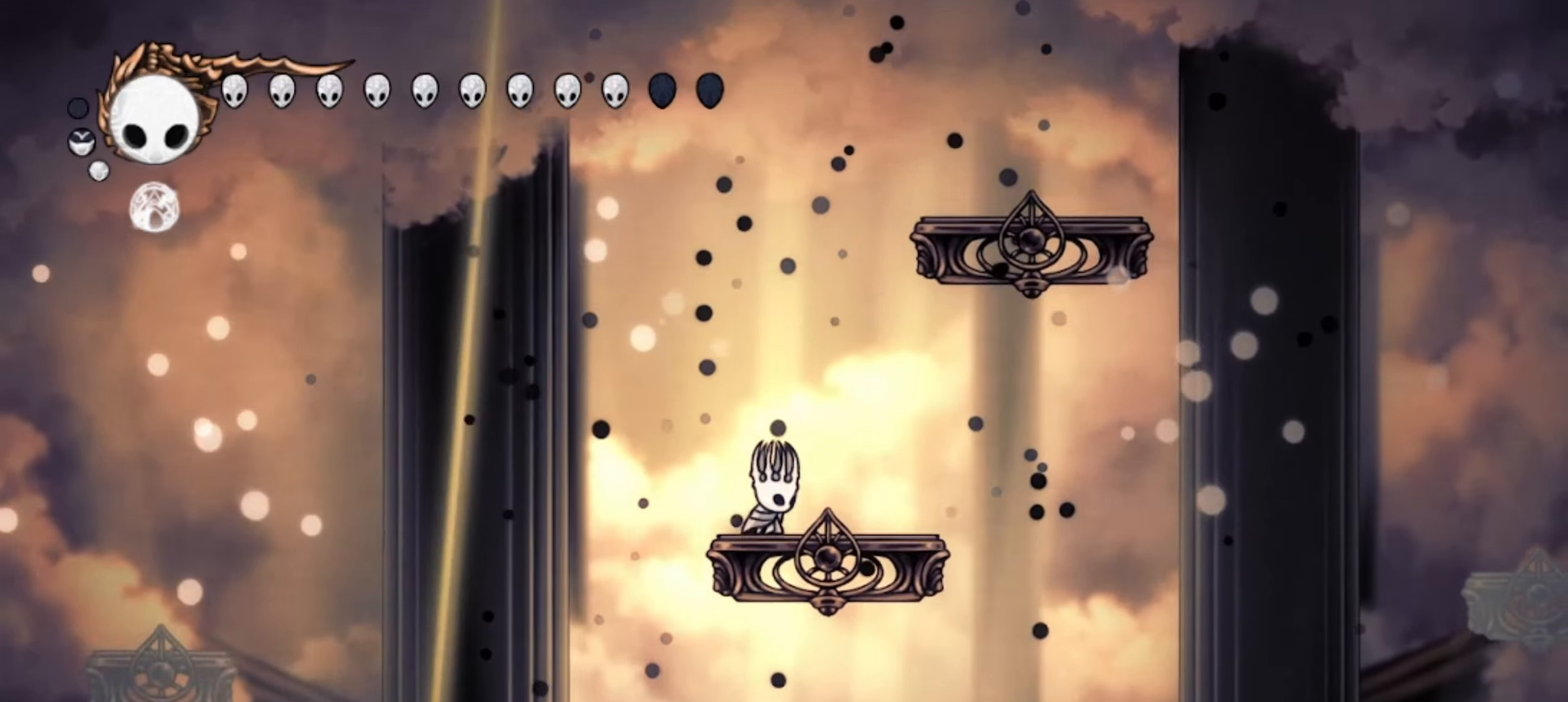
{"keys": ["left", "z"], "events": [[17, "z", "down"], [384, "z", "up"], [417, "left", "down"], [417, "z", "down"], [467, "right", "up"]]}